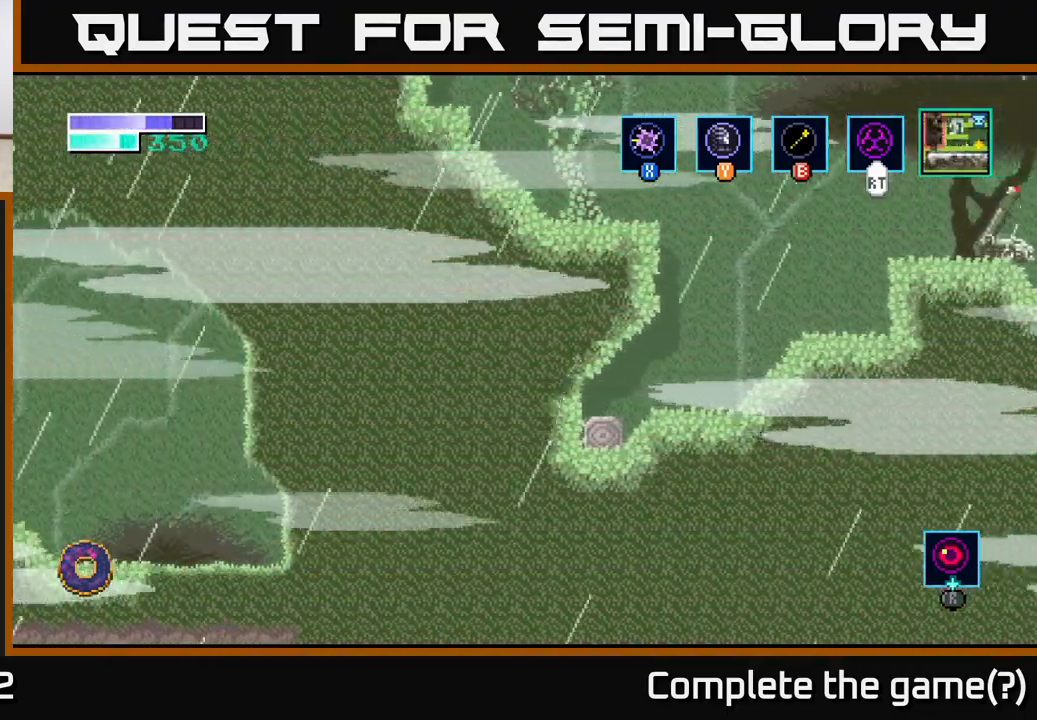
Gameplay with a controller (Xbox layout); each line is a JSON object with the inputs held at the frame after it. "events" lists button and stick changes between this image and that frame as [ms after this image, input, new state], when the widget could be followed in between.
{"buttons": [], "left_stick": "left", "right_stick": "center", "events": [[283, "left_stick", "center"], [500, "left_stick", "left"]]}
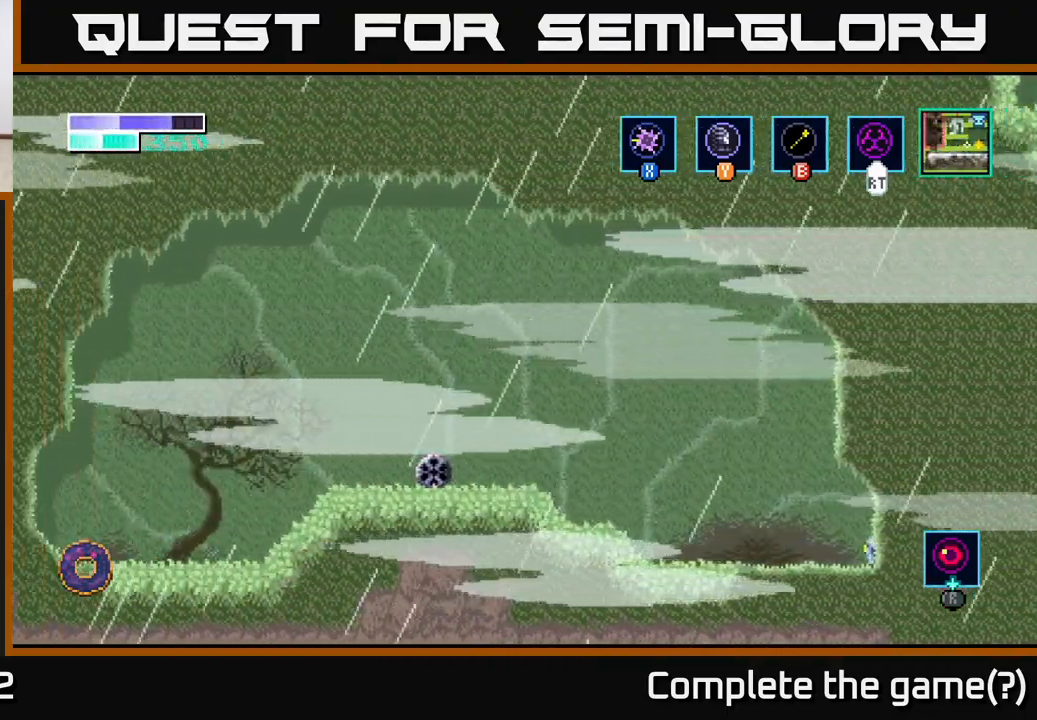
{"buttons": [], "left_stick": "left", "right_stick": "center", "events": []}
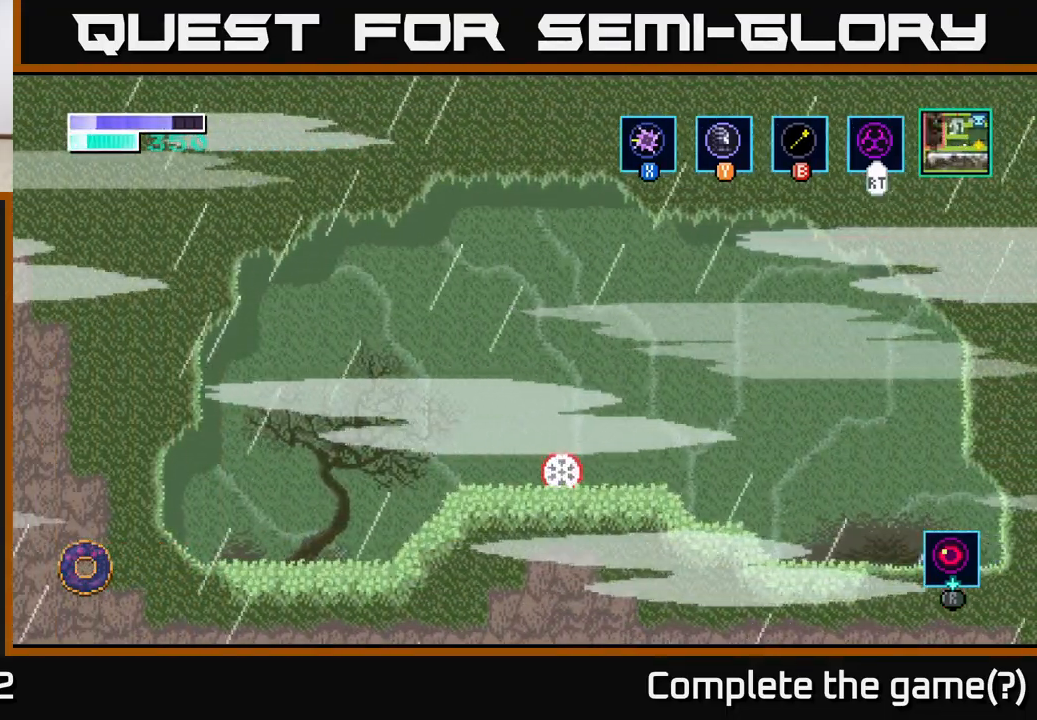
{"buttons": ["A"], "left_stick": "left", "right_stick": "center", "events": [[500, "A", "down"]]}
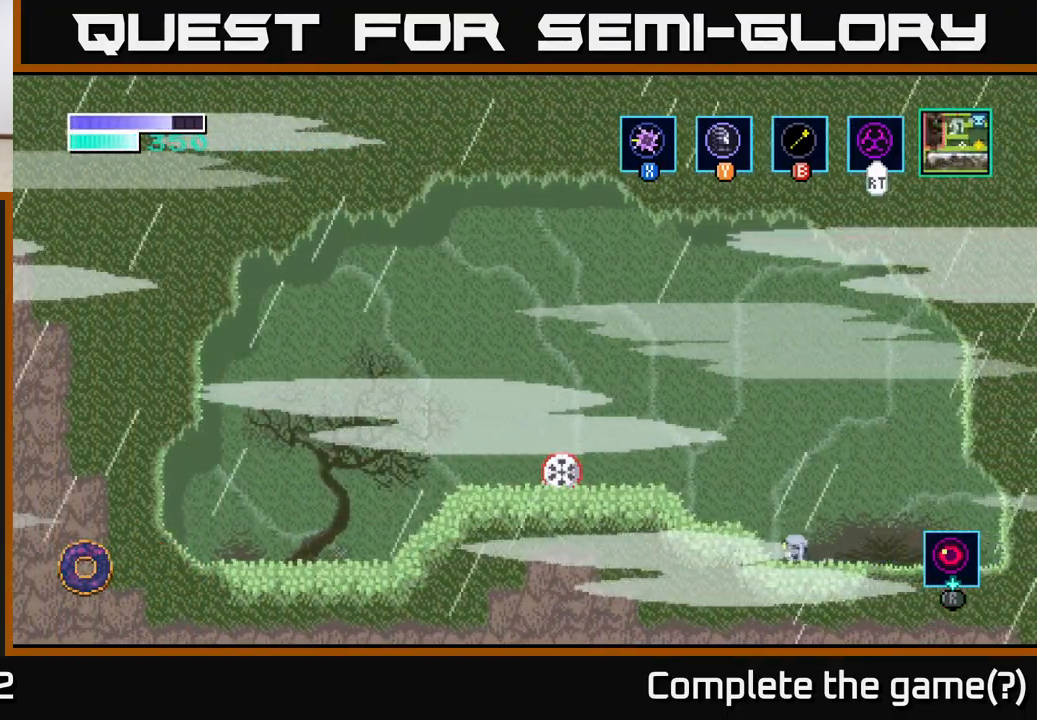
{"buttons": [], "left_stick": "left", "right_stick": "center", "events": [[417, "A", "up"]]}
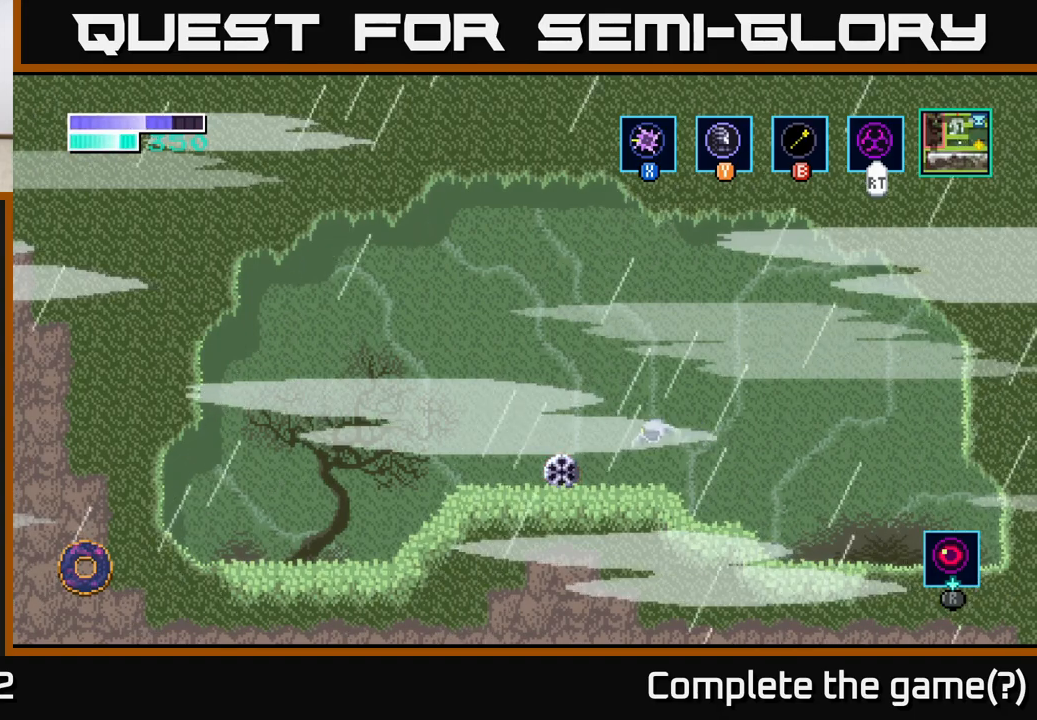
{"buttons": [], "left_stick": "left", "right_stick": "center", "events": [[200, "left_stick", "center"], [400, "left_stick", "left"]]}
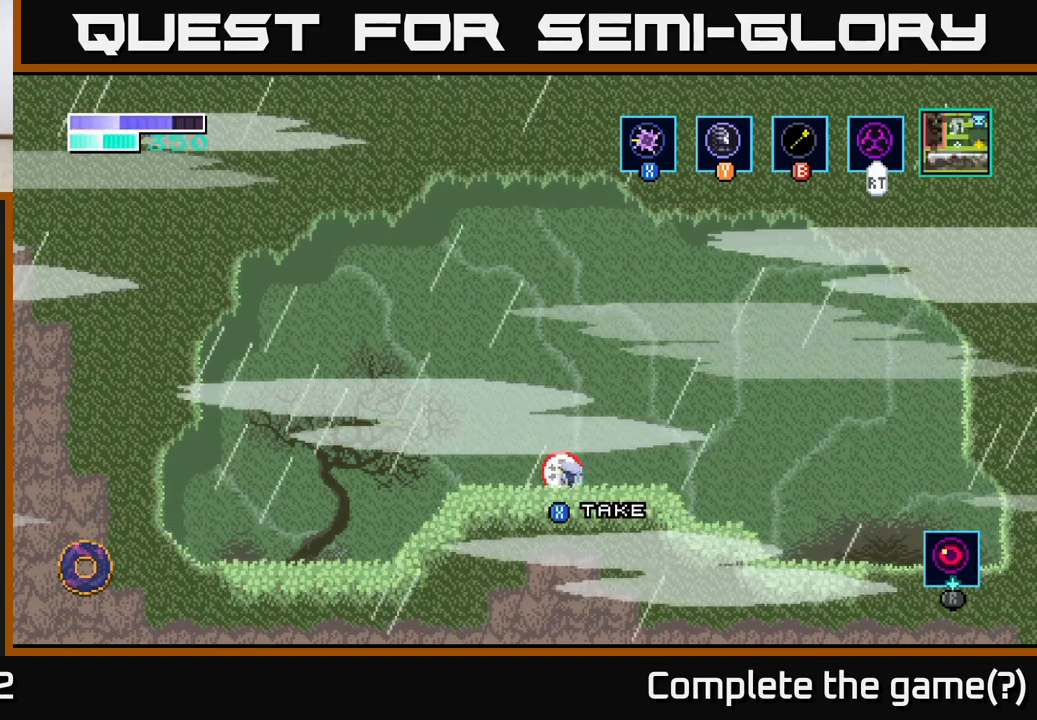
{"buttons": ["X"], "left_stick": "center", "right_stick": "center", "events": [[50, "left_stick", "center"], [467, "X", "down"]]}
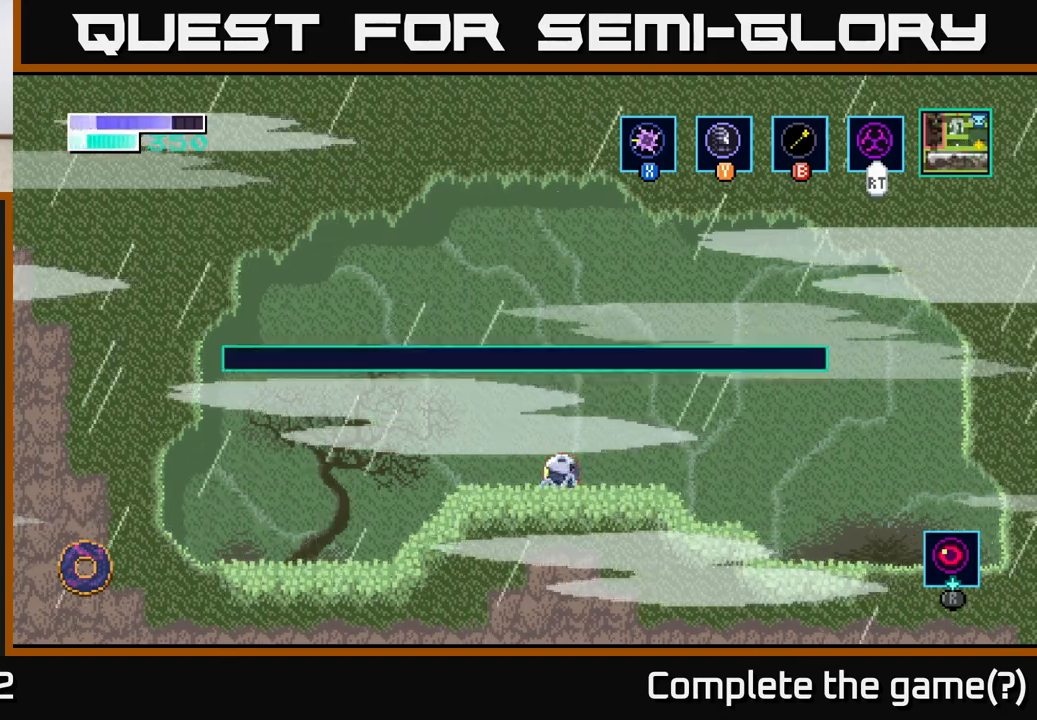
{"buttons": [], "left_stick": "center", "right_stick": "center", "events": [[17, "X", "up"]]}
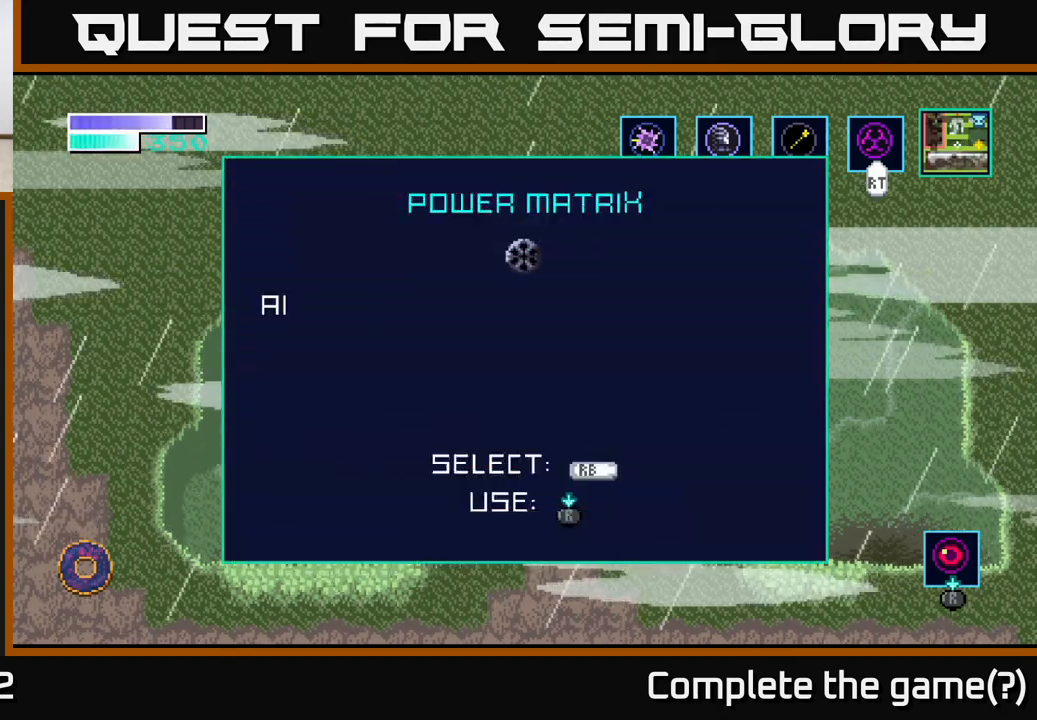
{"buttons": ["A"], "left_stick": "center", "right_stick": "center", "events": [[450, "A", "down"]]}
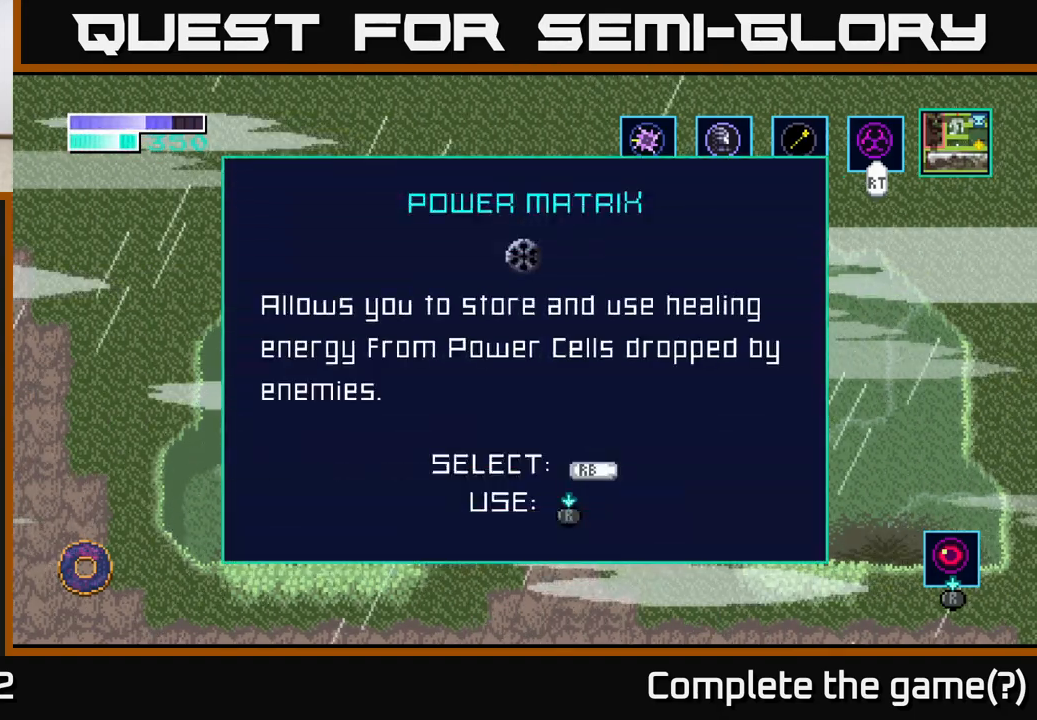
{"buttons": [], "left_stick": "center", "right_stick": "center", "events": [[100, "A", "up"], [300, "A", "down"], [433, "A", "up"]]}
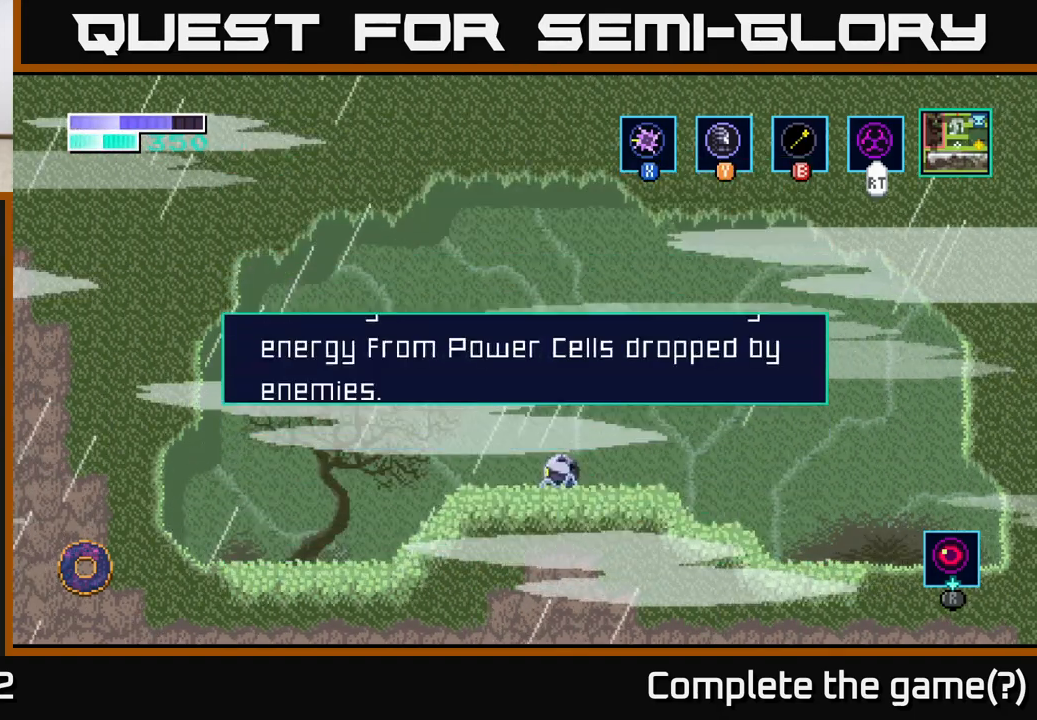
{"buttons": [], "left_stick": "center", "right_stick": "center", "events": []}
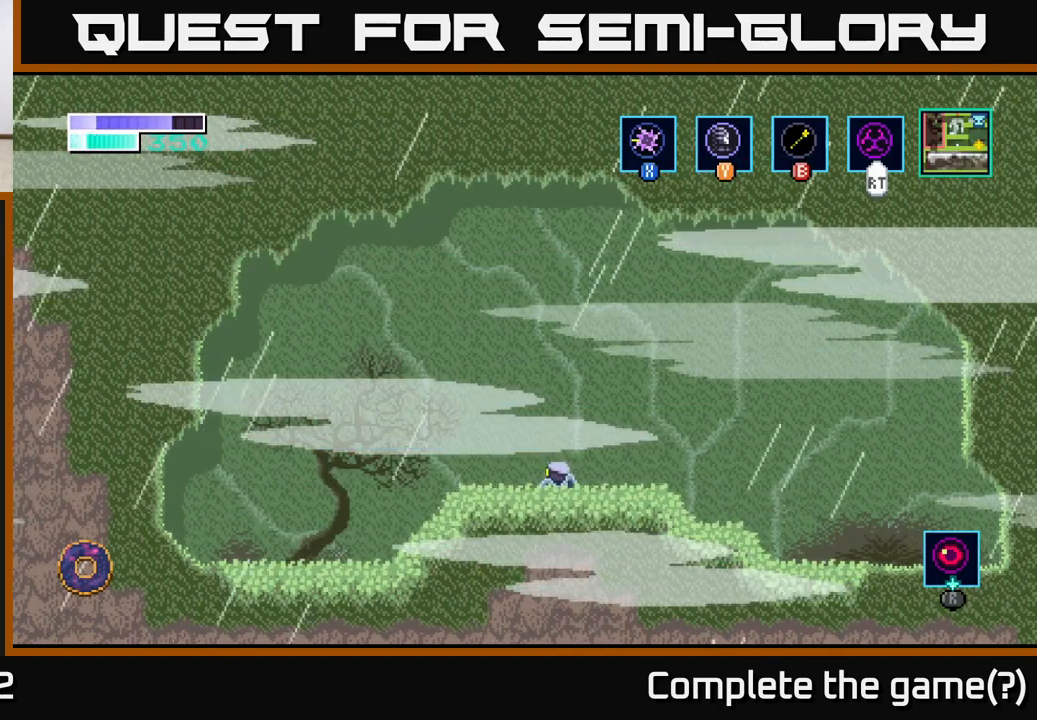
{"buttons": [], "left_stick": "center", "right_stick": "center", "events": [[67, "left_stick", "right"], [333, "left_stick", "center"]]}
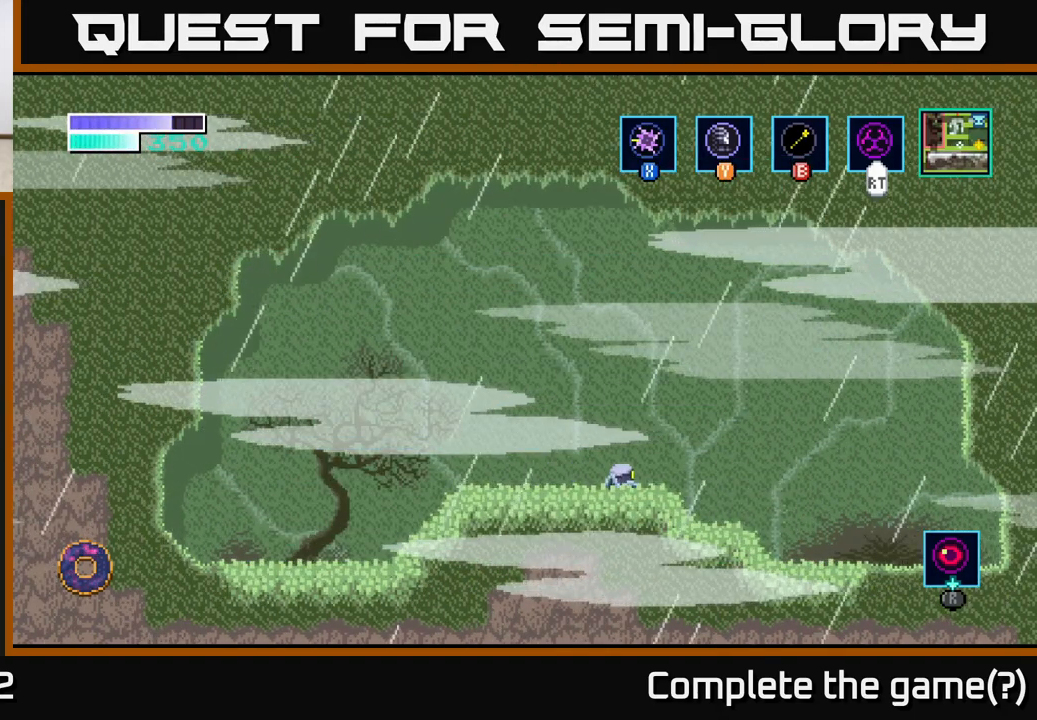
{"buttons": [], "left_stick": "center", "right_stick": "center", "events": []}
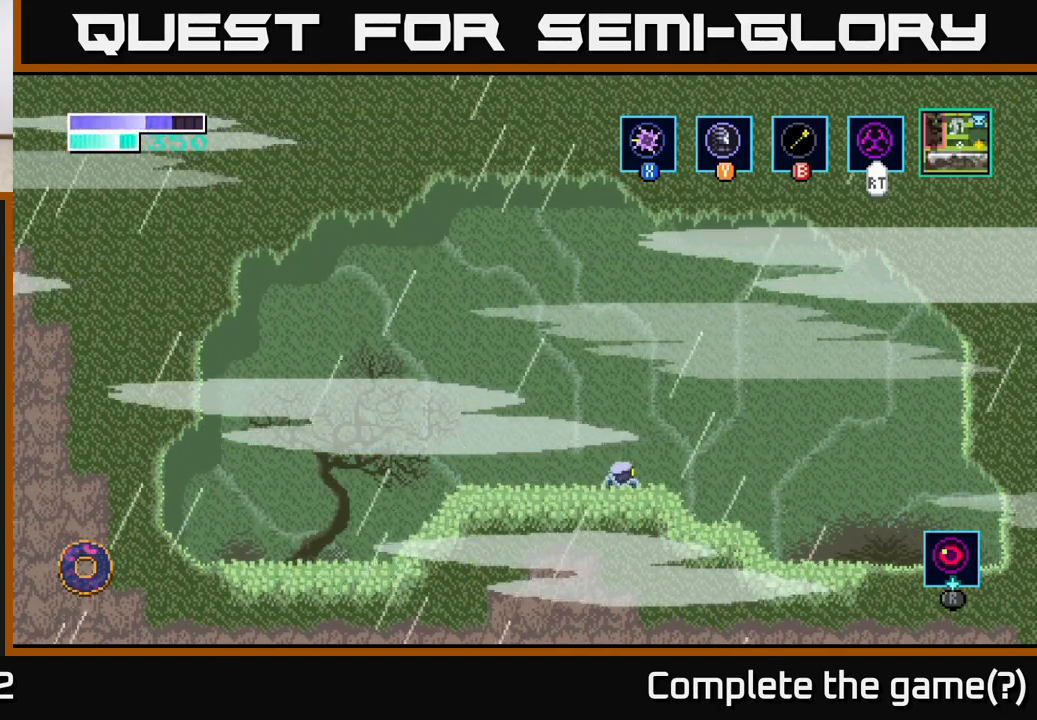
{"buttons": [], "left_stick": "center", "right_stick": "center", "events": [[267, "SELECT", "down"], [383, "SELECT", "up"]]}
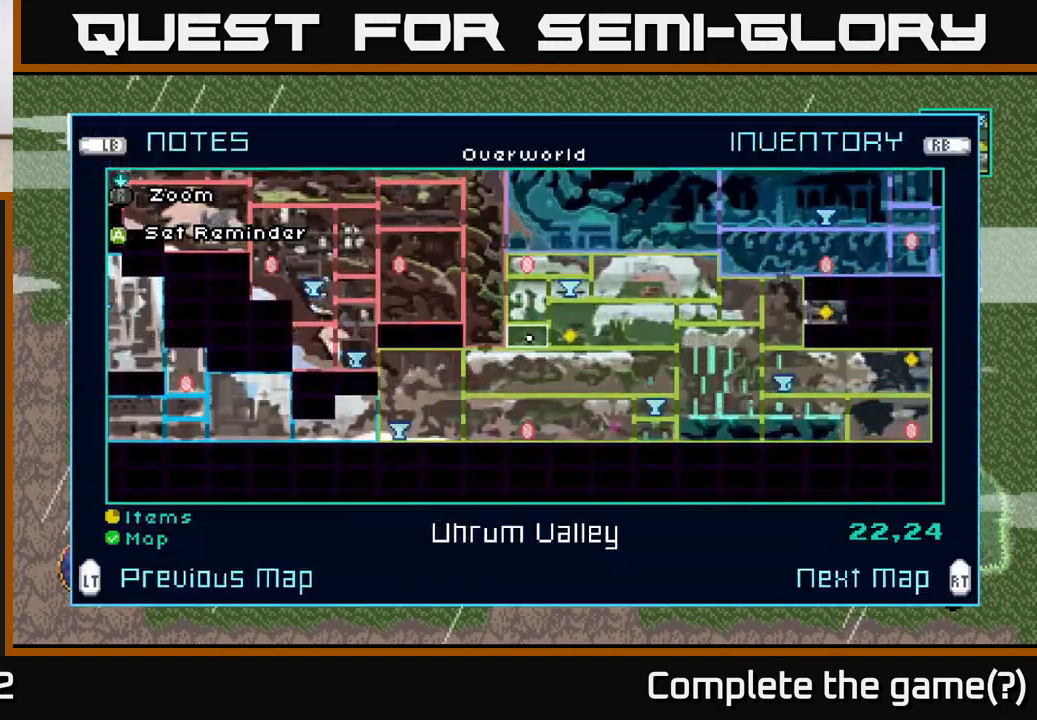
{"buttons": ["A"], "left_stick": "center", "right_stick": "center", "events": [[183, "left_stick", "right"], [350, "left_stick", "center"], [483, "A", "down"]]}
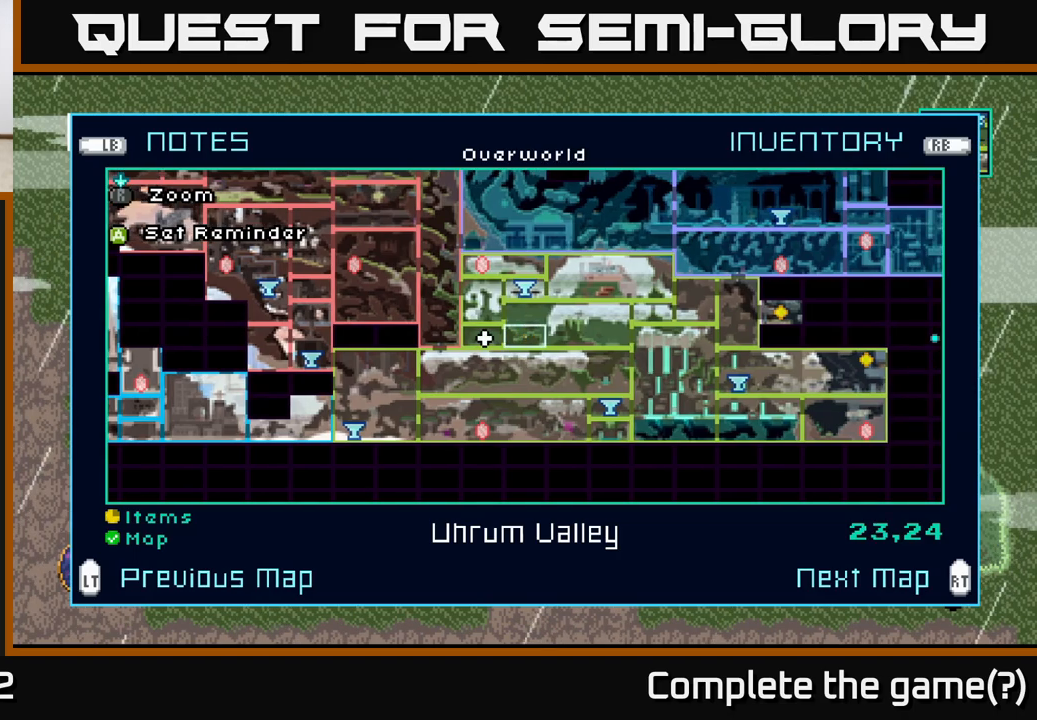
{"buttons": [], "left_stick": "center", "right_stick": "center", "events": [[83, "A", "up"]]}
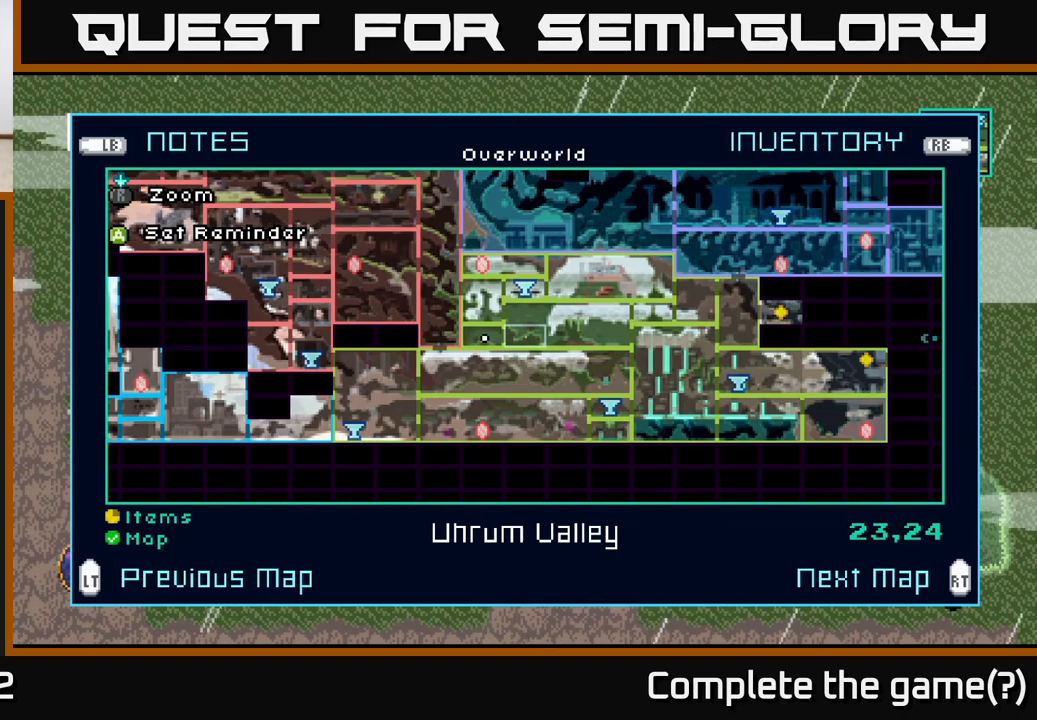
{"buttons": [], "left_stick": "center", "right_stick": "center", "events": []}
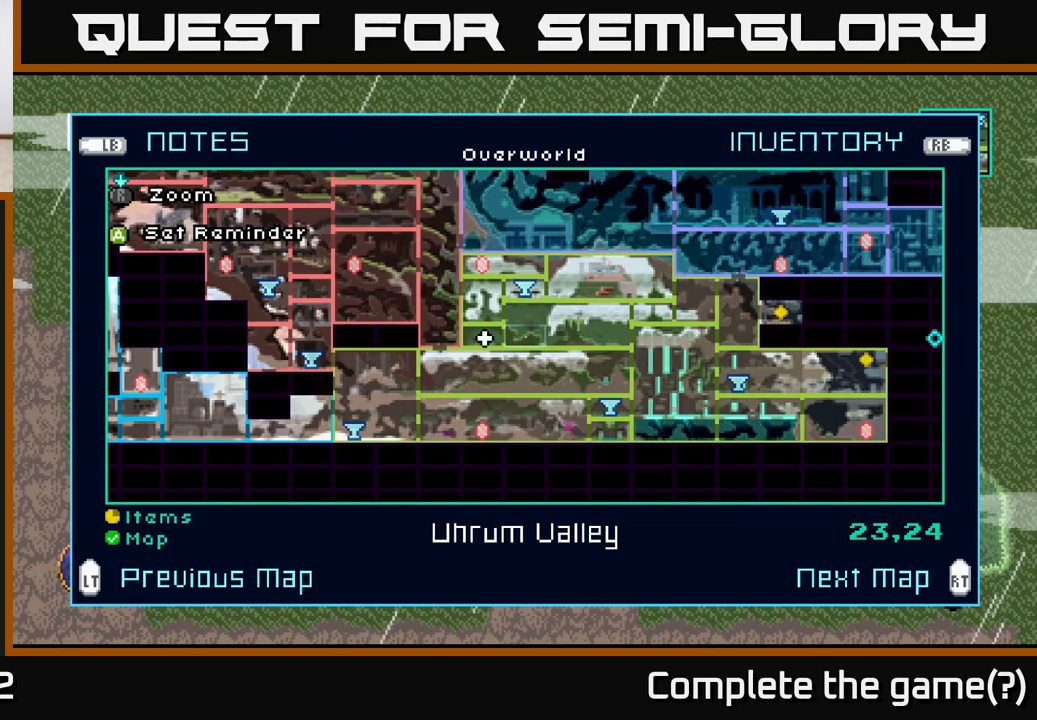
{"buttons": [], "left_stick": "center", "right_stick": "center", "events": []}
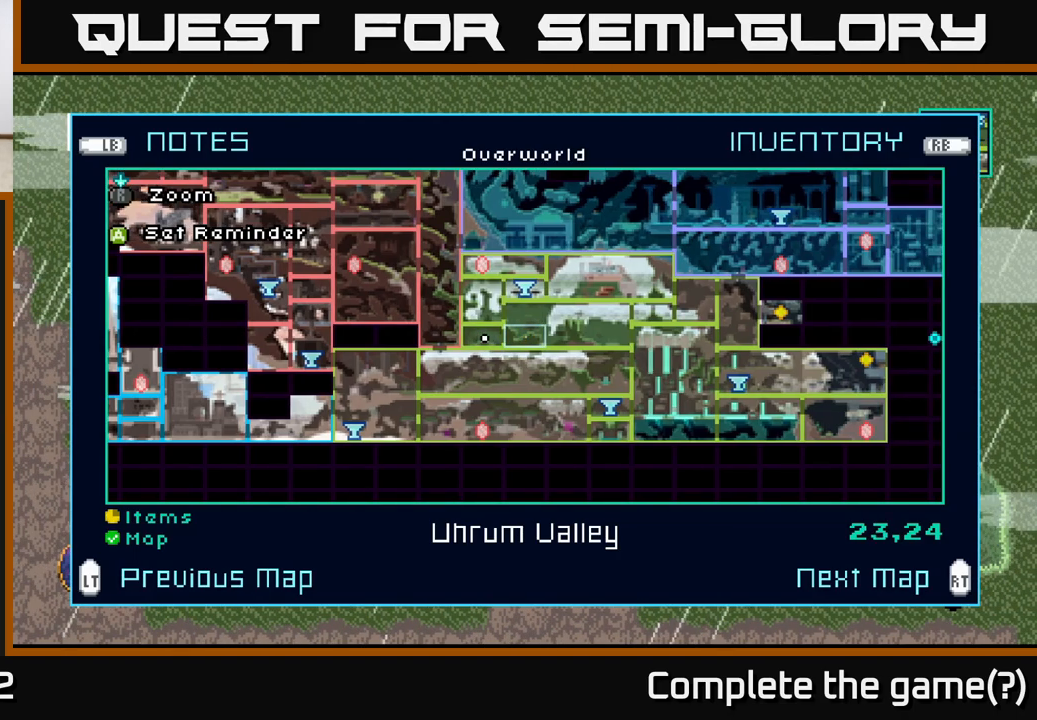
{"buttons": [], "left_stick": "center", "right_stick": "center", "events": [[133, "left_stick", "down"], [417, "left_stick", "center"]]}
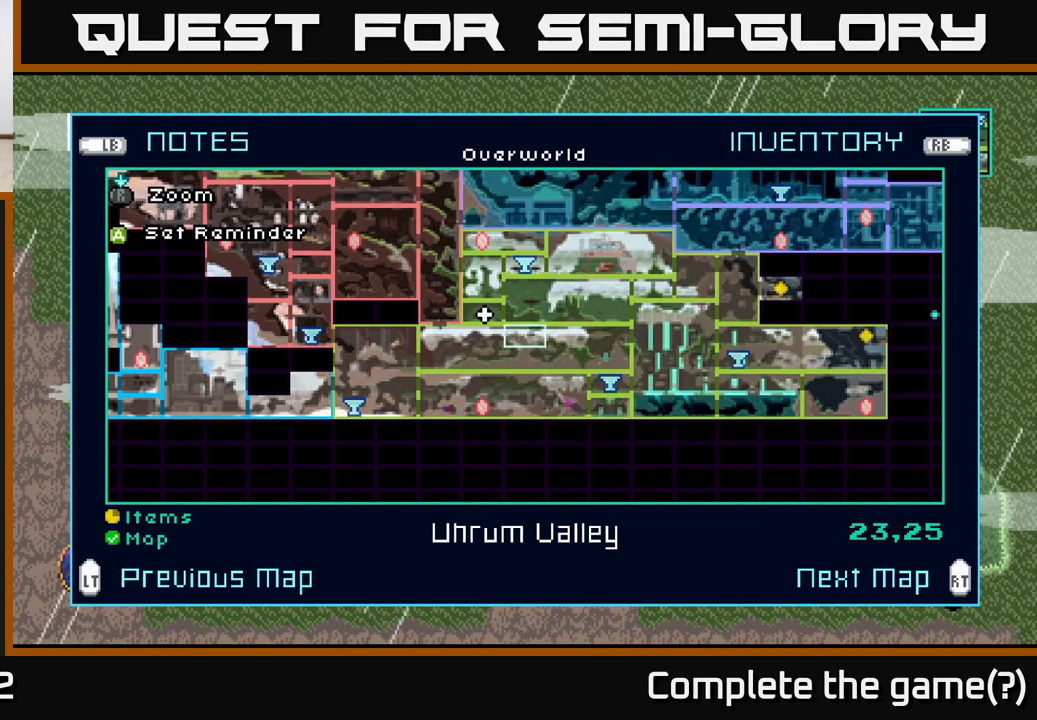
{"buttons": [], "left_stick": "right", "right_stick": "center", "events": [[117, "left_stick", "right"]]}
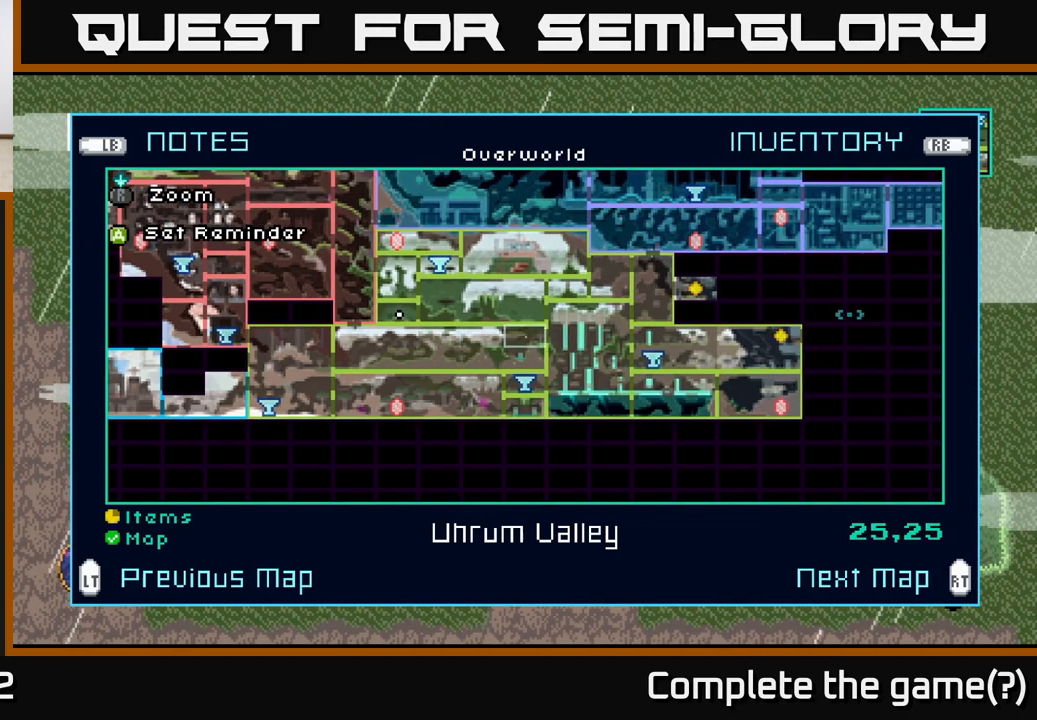
{"buttons": [], "left_stick": "center", "right_stick": "center", "events": [[50, "left_stick", "center"], [100, "left_stick", "right"], [483, "left_stick", "center"]]}
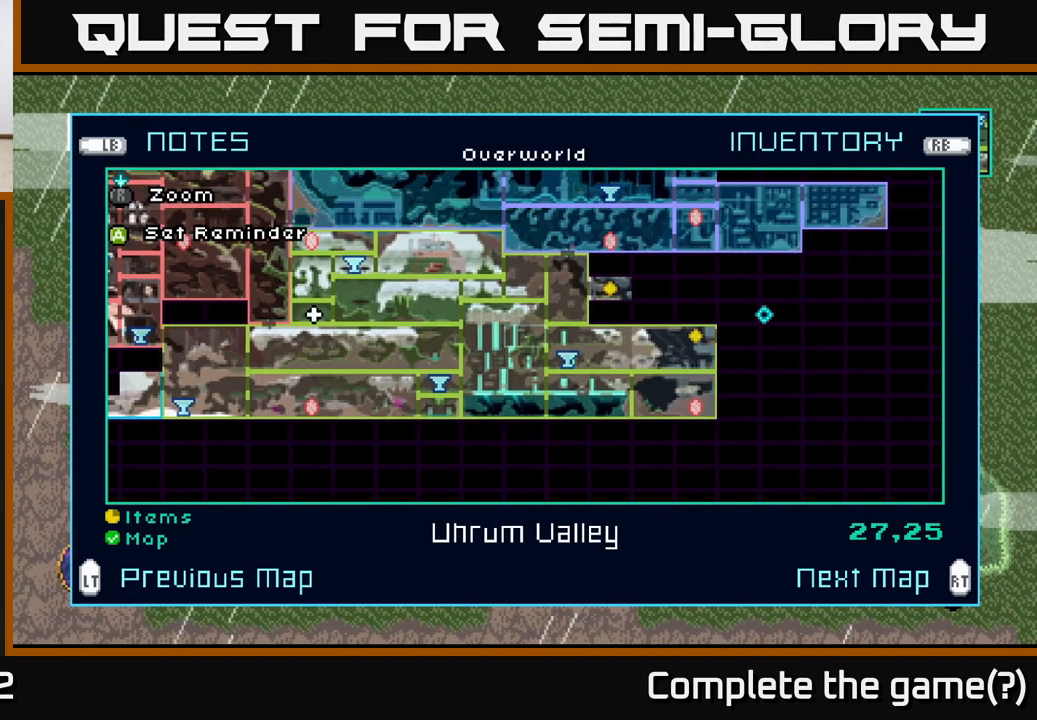
{"buttons": [], "left_stick": "center", "right_stick": "center", "events": [[50, "left_stick", "right"], [250, "left_stick", "center"]]}
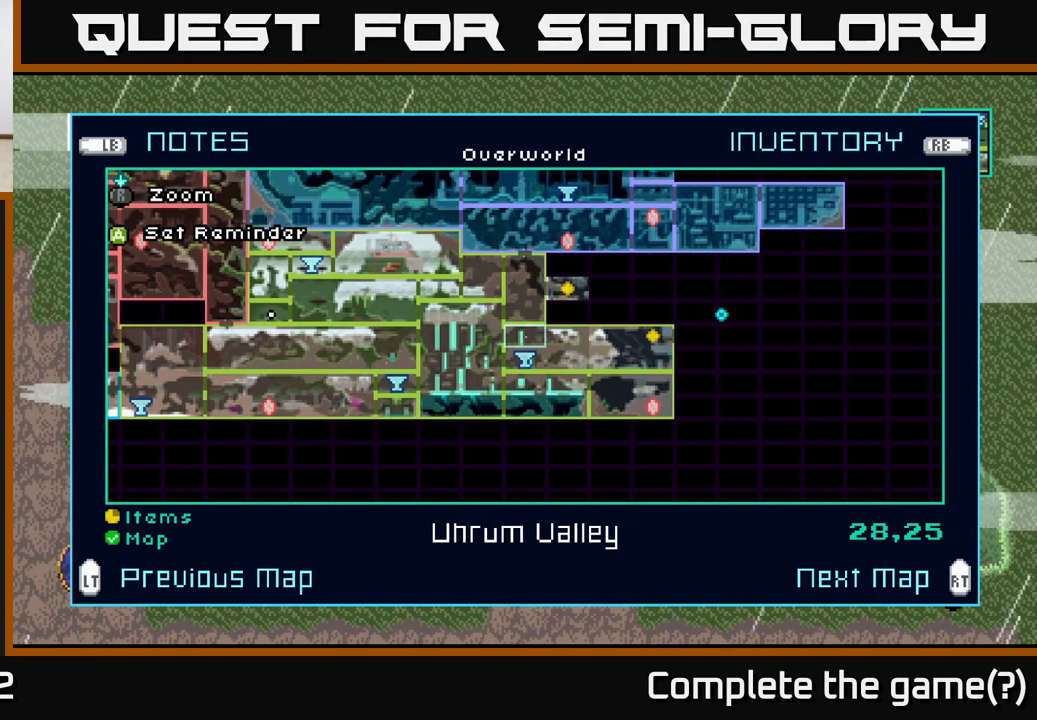
{"buttons": [], "left_stick": "center", "right_stick": "center", "events": []}
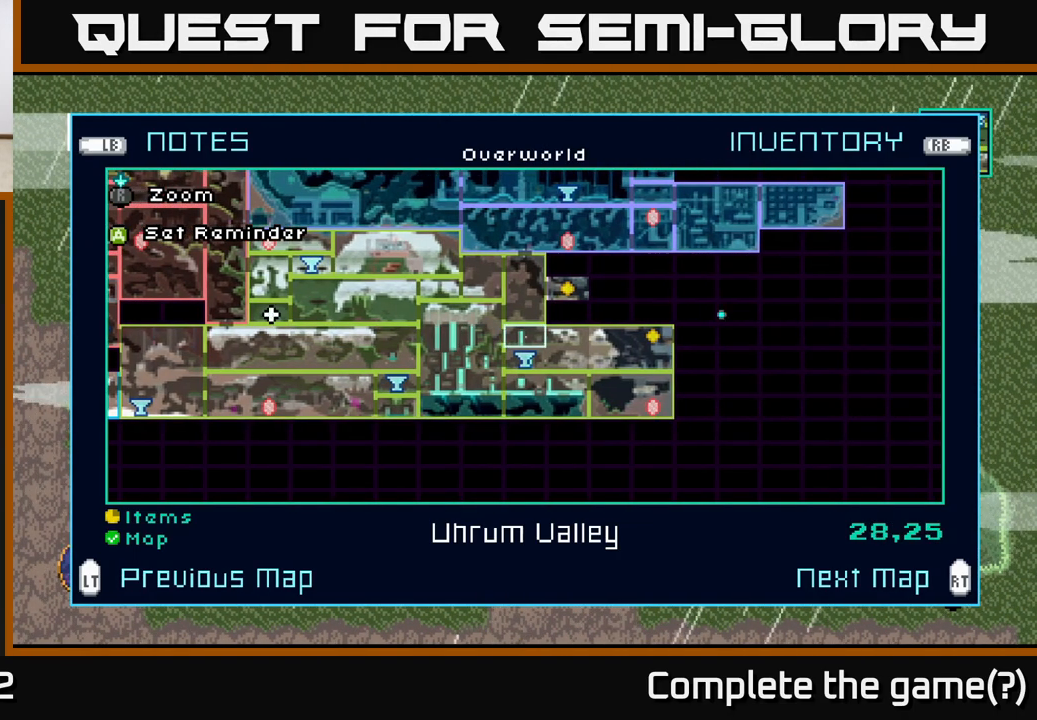
{"buttons": [], "left_stick": "center", "right_stick": "center", "events": []}
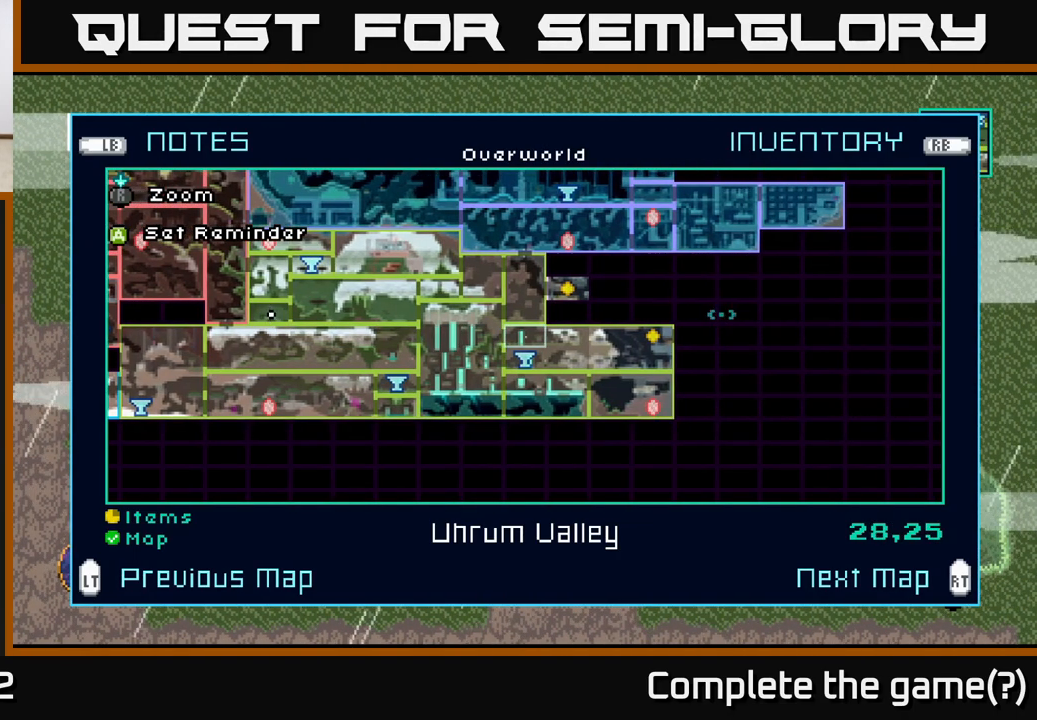
{"buttons": [], "left_stick": "up", "right_stick": "center", "events": [[267, "left_stick", "up"], [417, "left_stick", "center"], [500, "left_stick", "up"]]}
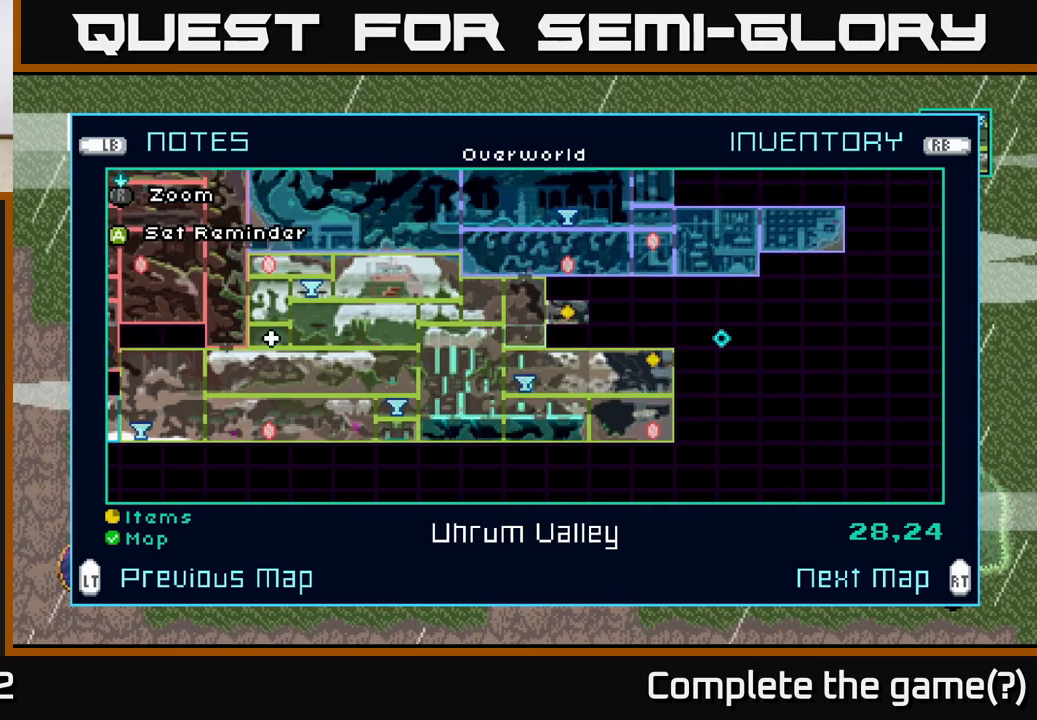
{"buttons": [], "left_stick": "center", "right_stick": "center", "events": [[150, "left_stick", "center"]]}
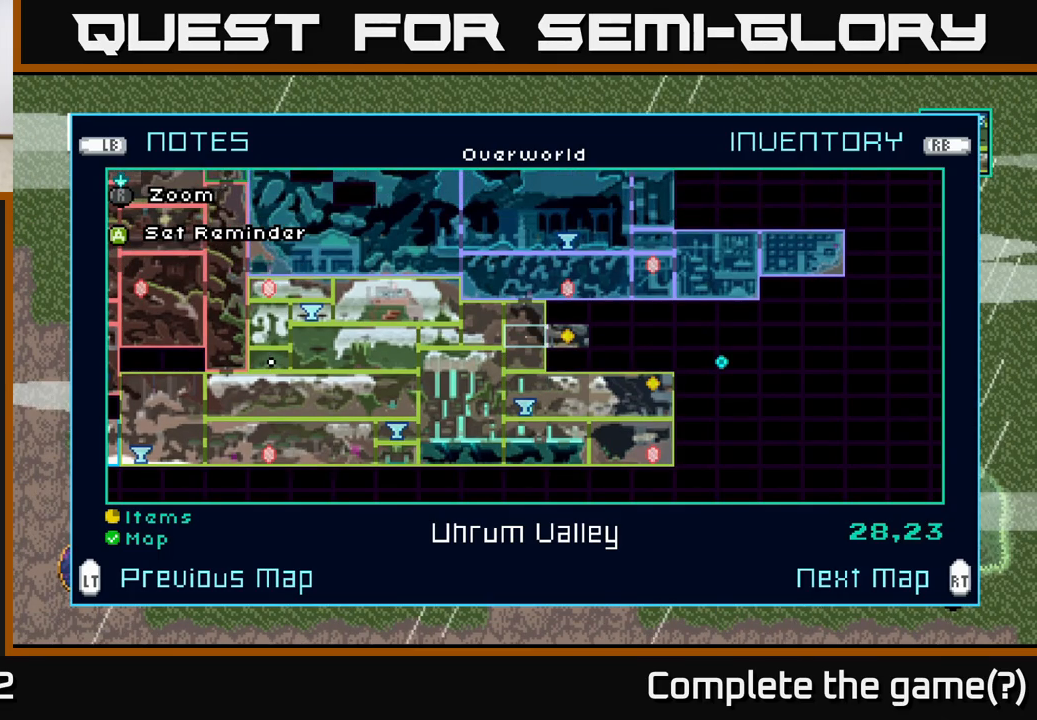
{"buttons": [], "left_stick": "center", "right_stick": "center", "events": []}
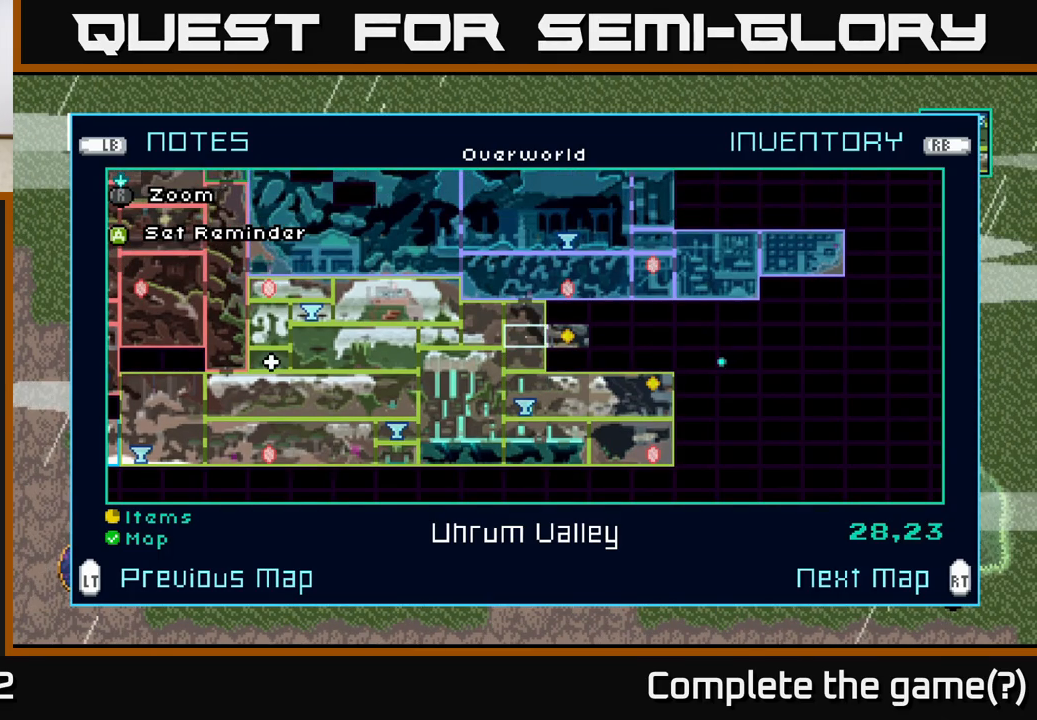
{"buttons": [], "left_stick": "left", "right_stick": "center", "events": [[183, "left_stick", "left"]]}
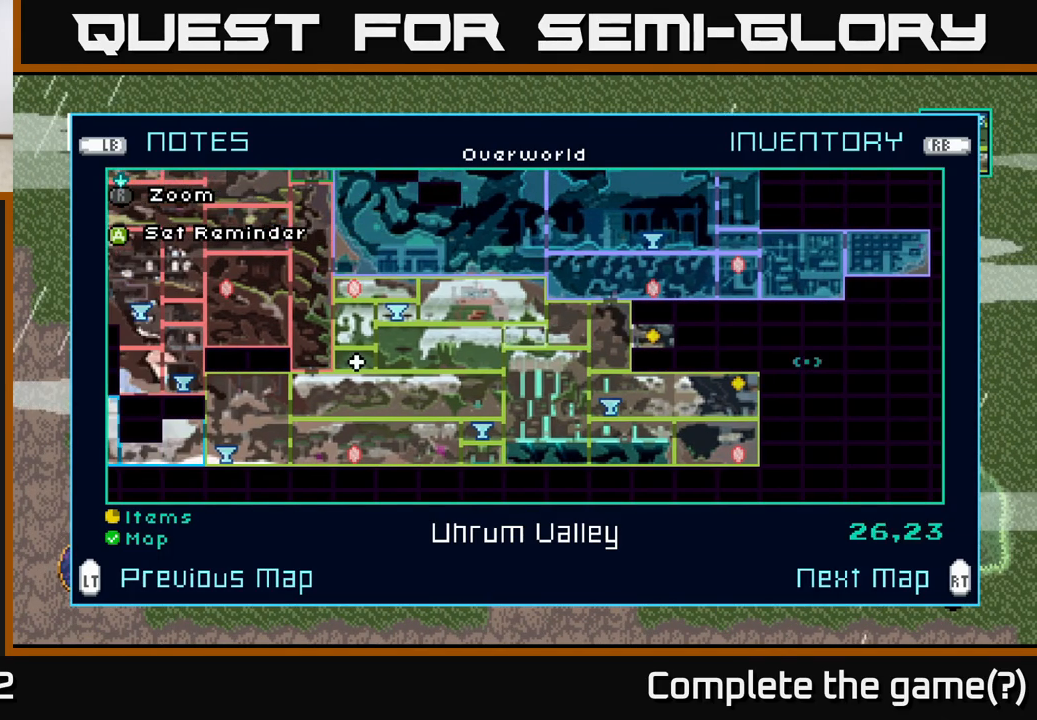
{"buttons": [], "left_stick": "center", "right_stick": "center", "events": [[467, "left_stick", "center"]]}
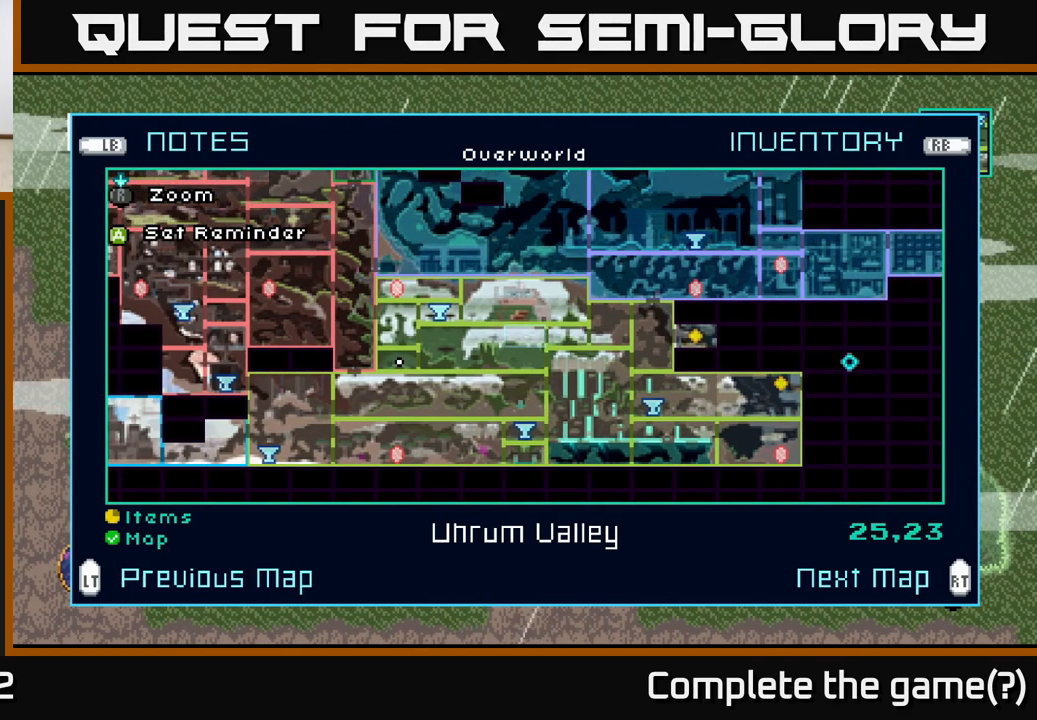
{"buttons": [], "left_stick": "up", "right_stick": "center", "events": [[50, "left_stick", "up-left"], [183, "left_stick", "center"], [250, "left_stick", "up-left"], [383, "left_stick", "center"], [483, "left_stick", "up"]]}
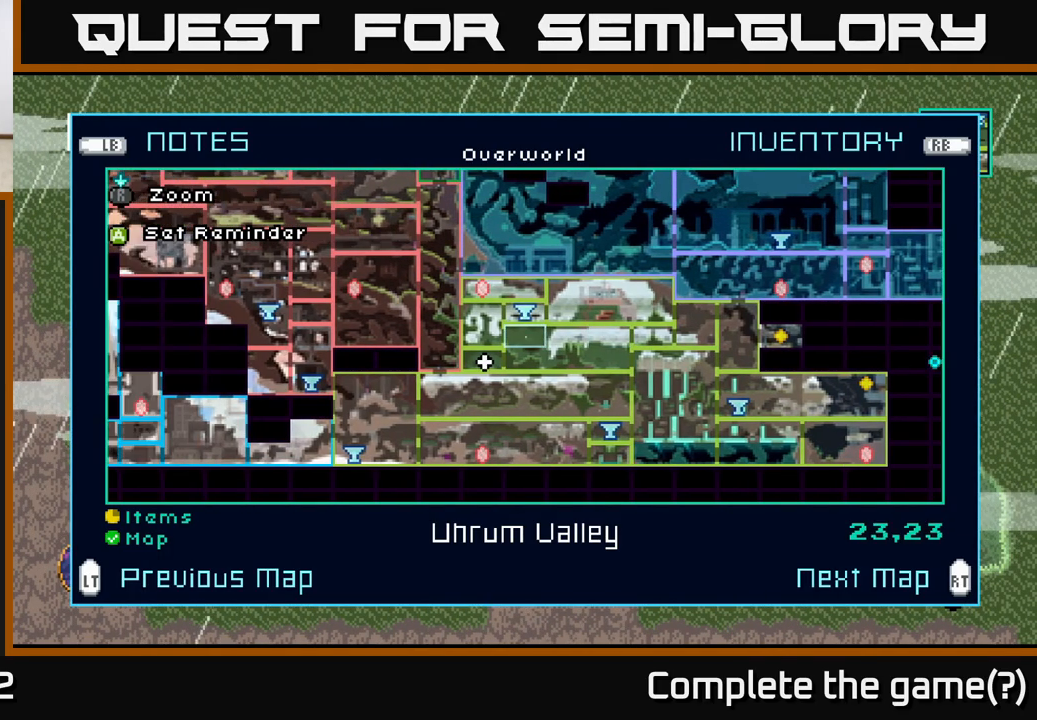
{"buttons": [], "left_stick": "center", "right_stick": "center", "events": [[100, "left_stick", "center"], [200, "Y", "down"], [250, "Y", "up"]]}